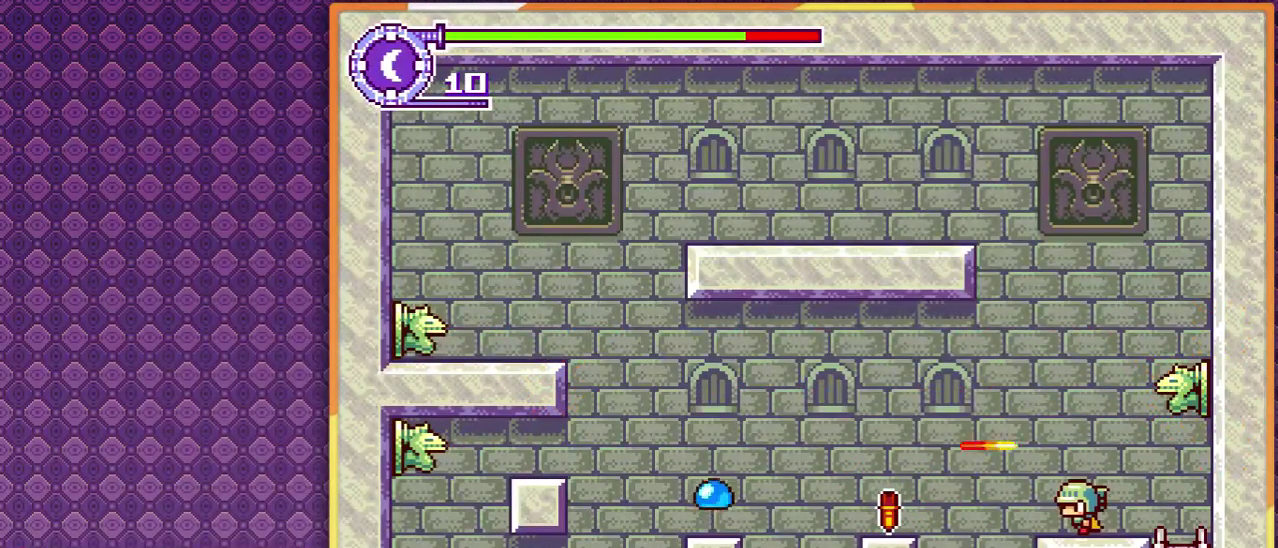
Gameplay with a controller; each line is a JSON object with the inputs held at the frame after it. "events" lists button and stick changes between this image and that frame as [ms after this image, input, new state], when the widget could be followed in between. Not read: L3 R3.
{"buttons": [], "events": [[233, "DPAD_RIGHT", "down"], [367, "DPAD_RIGHT", "up"]]}
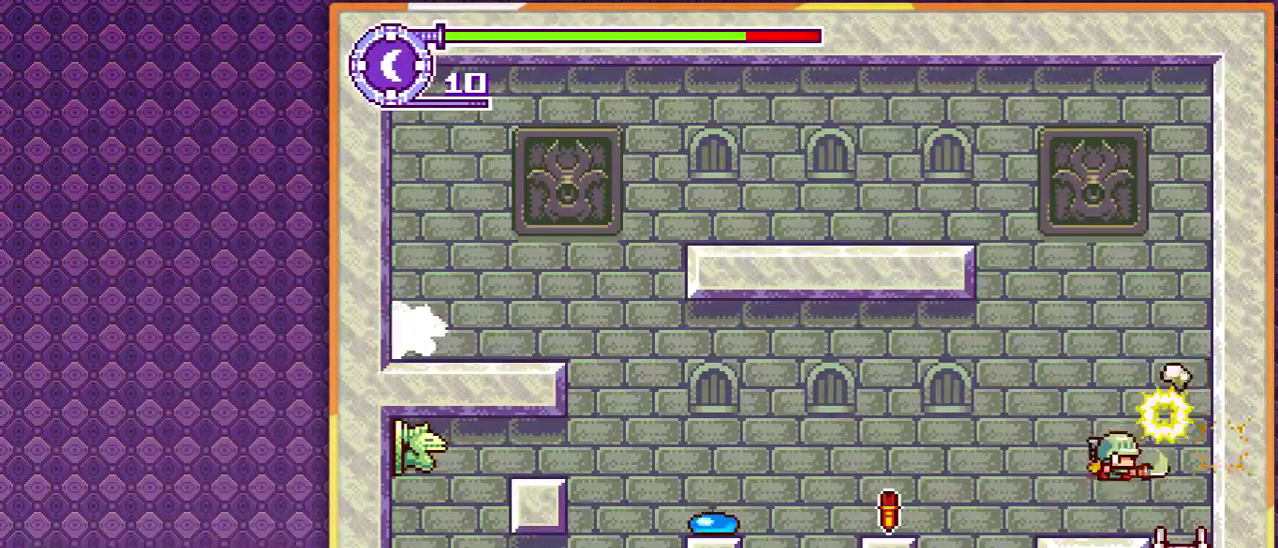
{"buttons": [], "events": []}
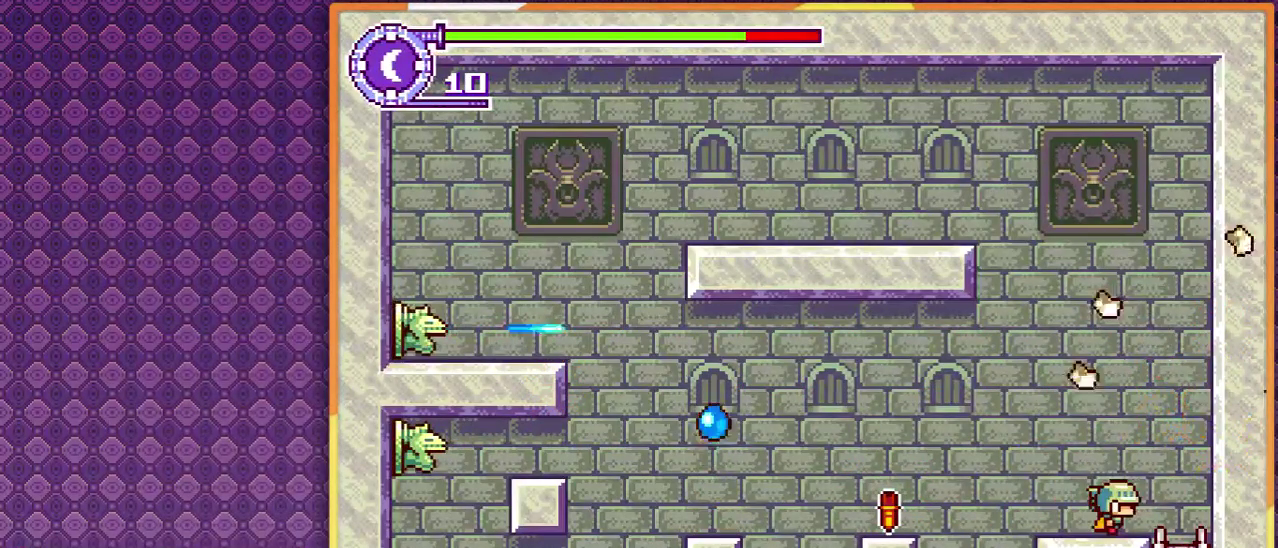
{"buttons": ["DPAD_RIGHT"], "events": [[333, "DPAD_RIGHT", "down"]]}
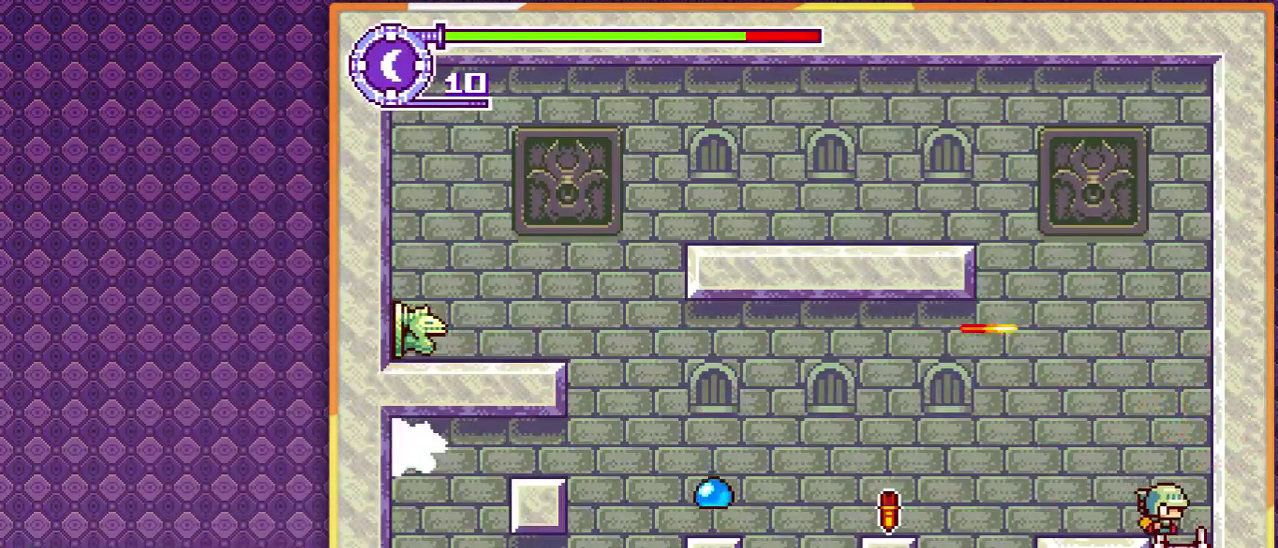
{"buttons": [], "events": [[133, "DPAD_RIGHT", "up"]]}
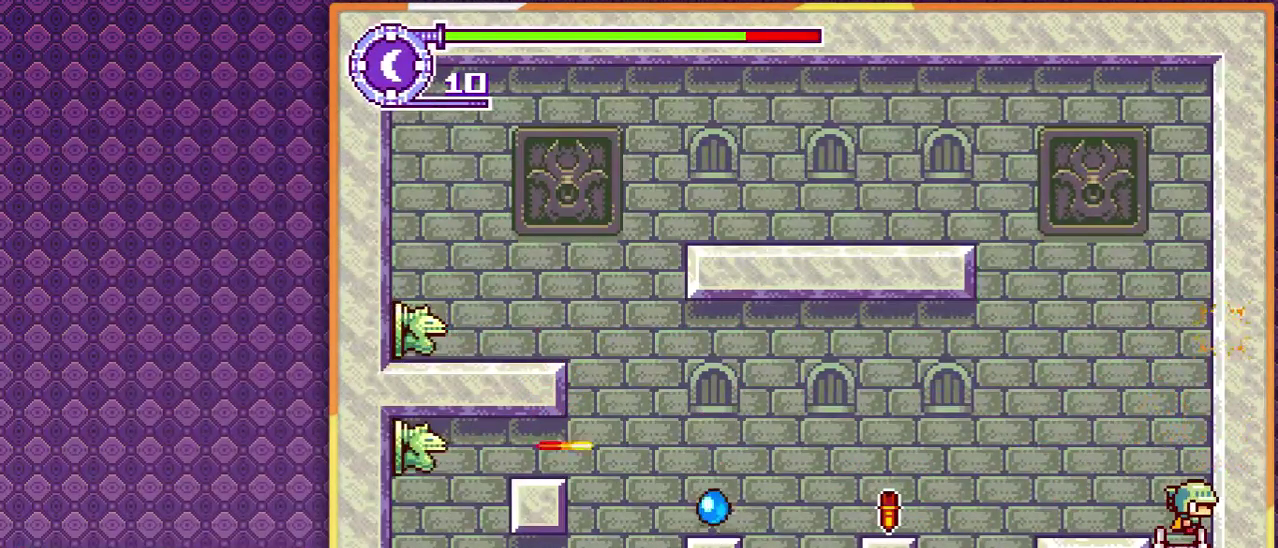
{"buttons": [], "events": []}
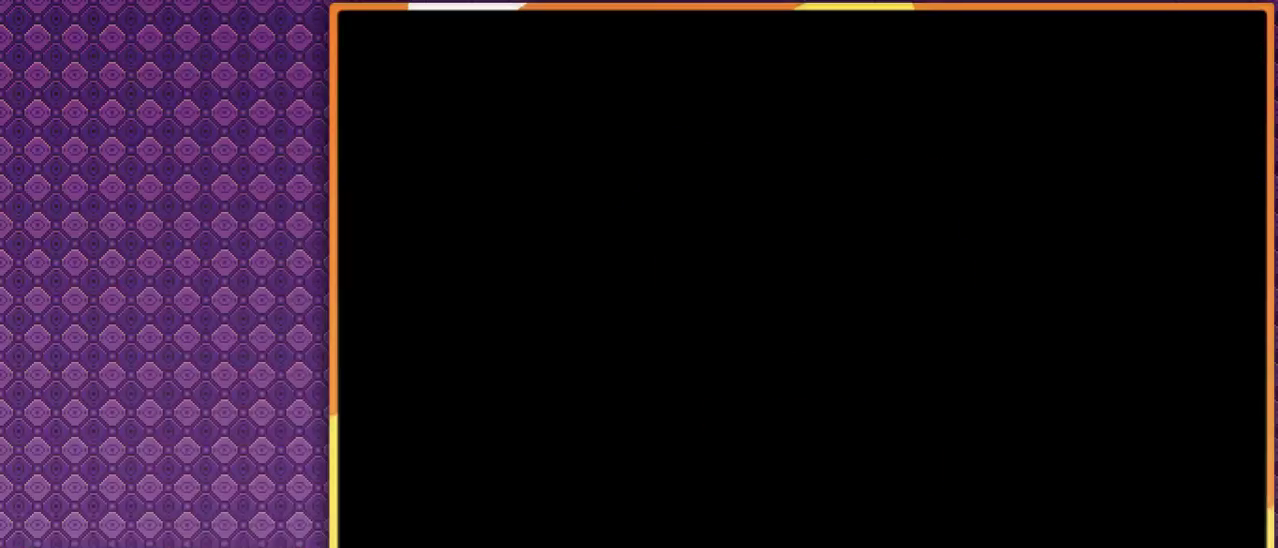
{"buttons": [], "events": []}
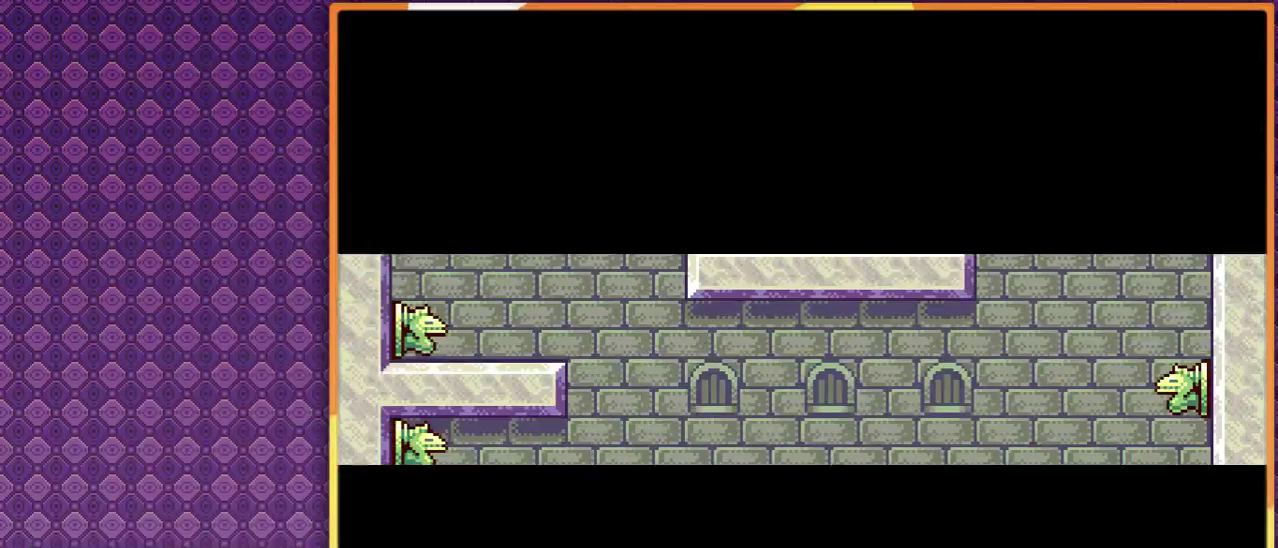
{"buttons": [], "events": []}
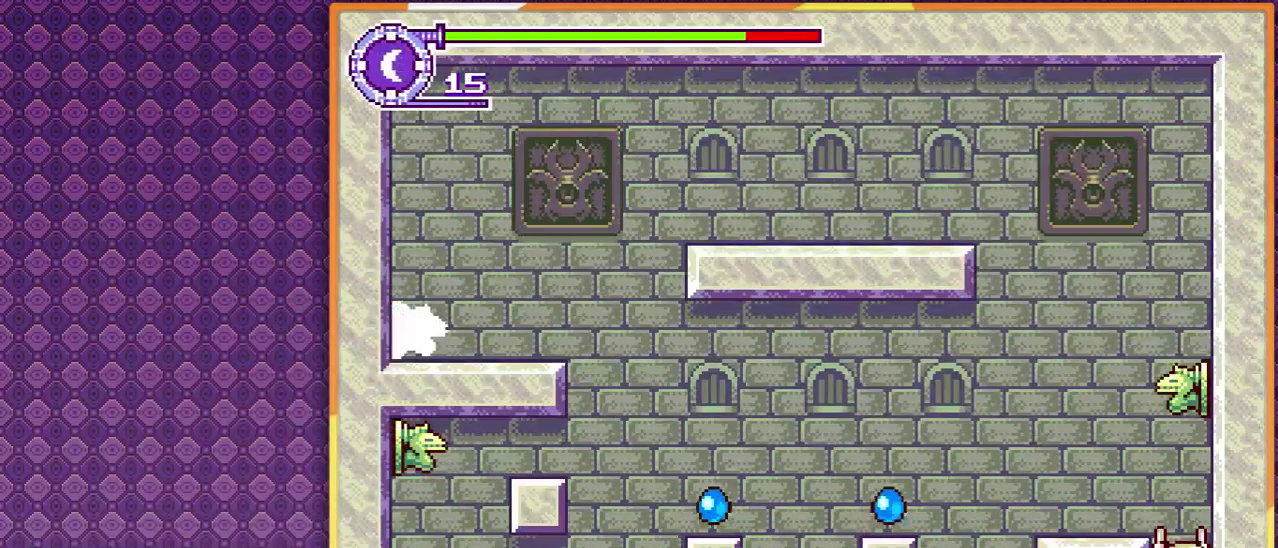
{"buttons": ["DPAD_LEFT"], "events": [[467, "DPAD_LEFT", "down"]]}
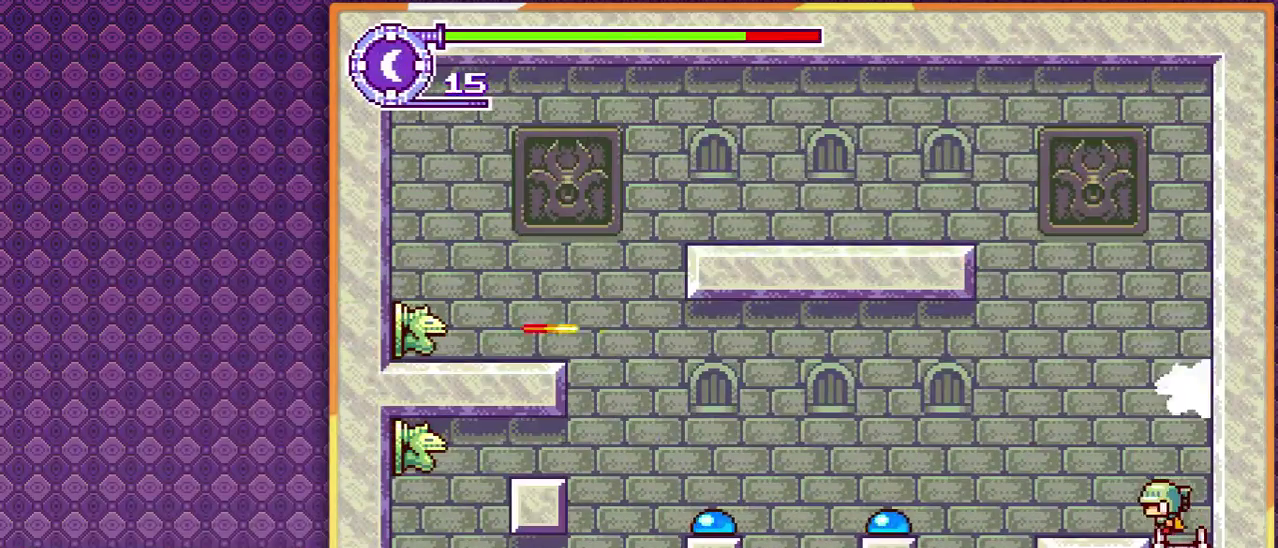
{"buttons": [], "events": [[467, "DPAD_LEFT", "up"]]}
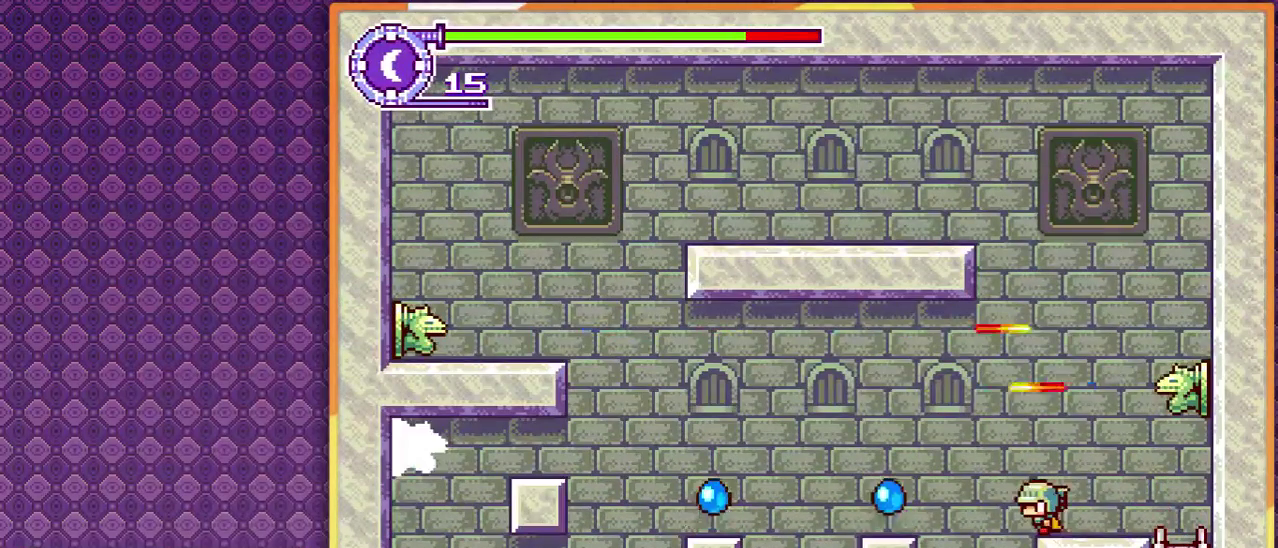
{"buttons": [], "events": [[267, "DPAD_RIGHT", "down"], [400, "DPAD_RIGHT", "up"]]}
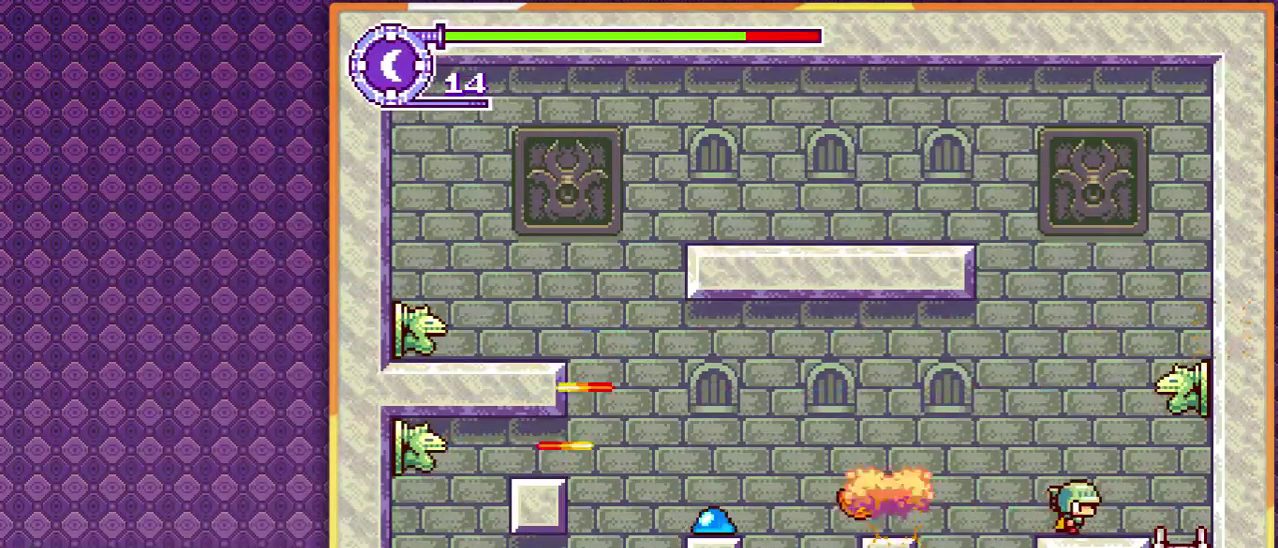
{"buttons": [], "events": [[67, "DPAD_RIGHT", "down"], [167, "DPAD_RIGHT", "up"]]}
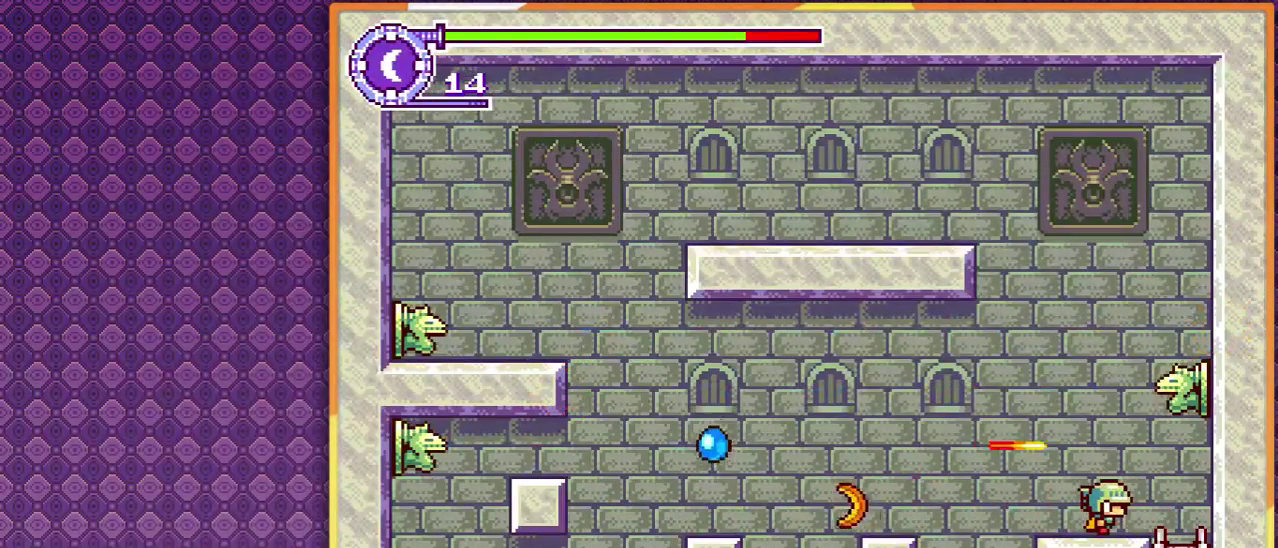
{"buttons": [], "events": []}
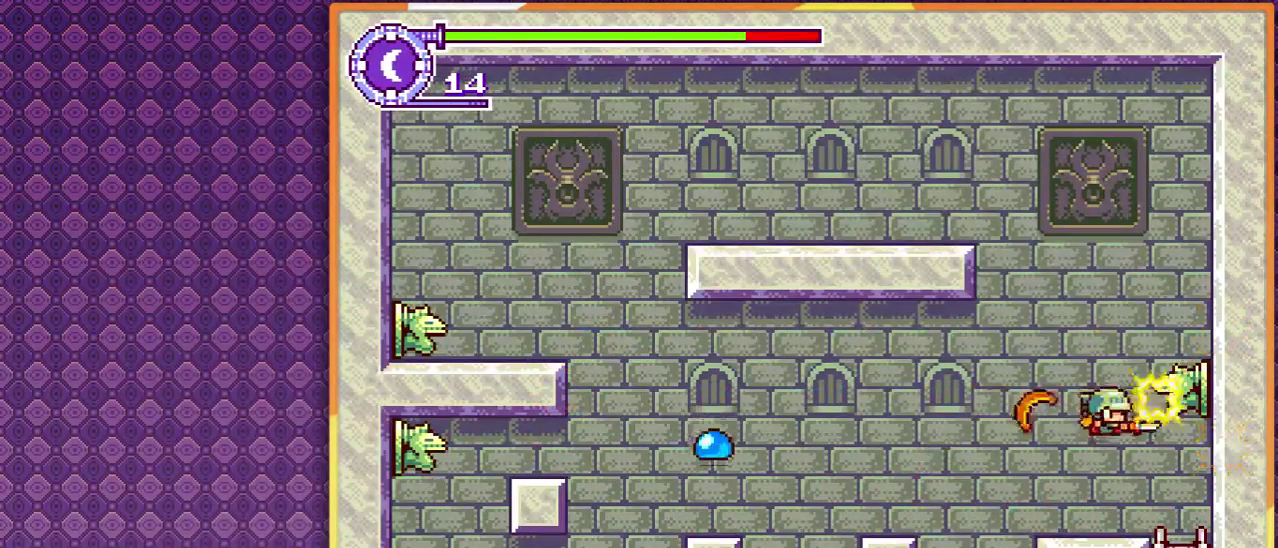
{"buttons": [], "events": []}
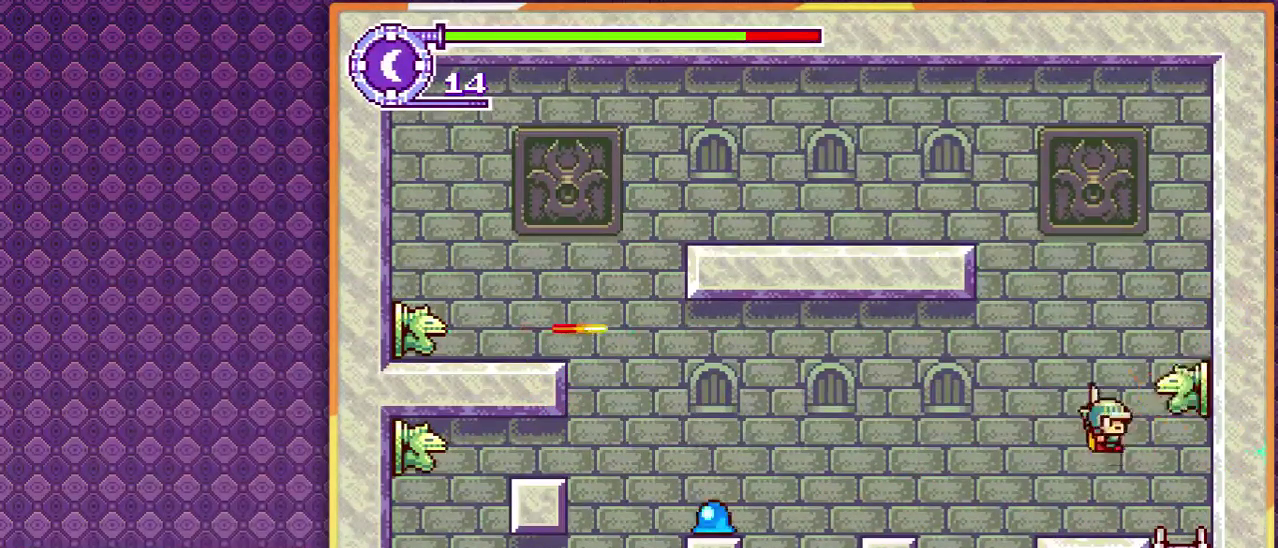
{"buttons": [], "events": []}
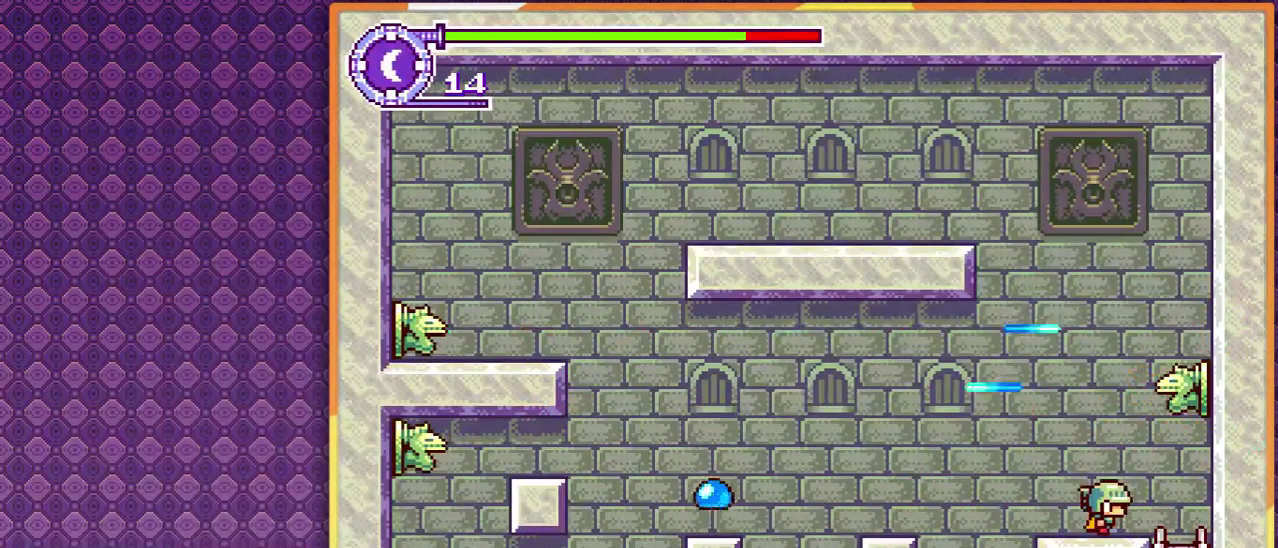
{"buttons": ["DPAD_RIGHT"], "events": [[467, "DPAD_RIGHT", "down"]]}
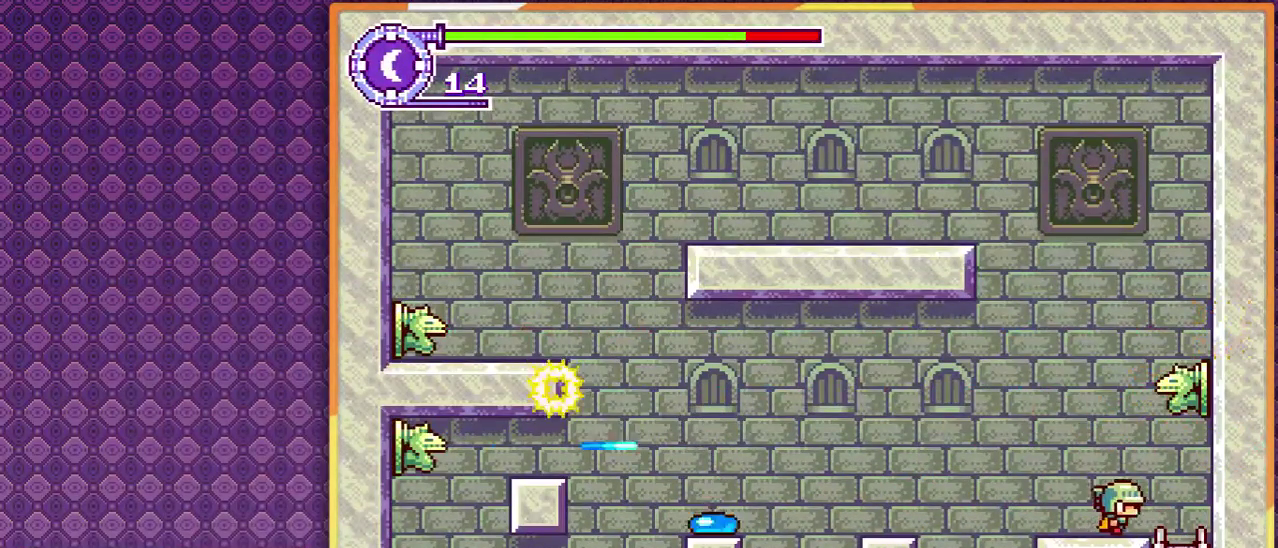
{"buttons": ["DPAD_DOWN"], "events": [[267, "DPAD_DOWN", "down"], [300, "DPAD_RIGHT", "up"]]}
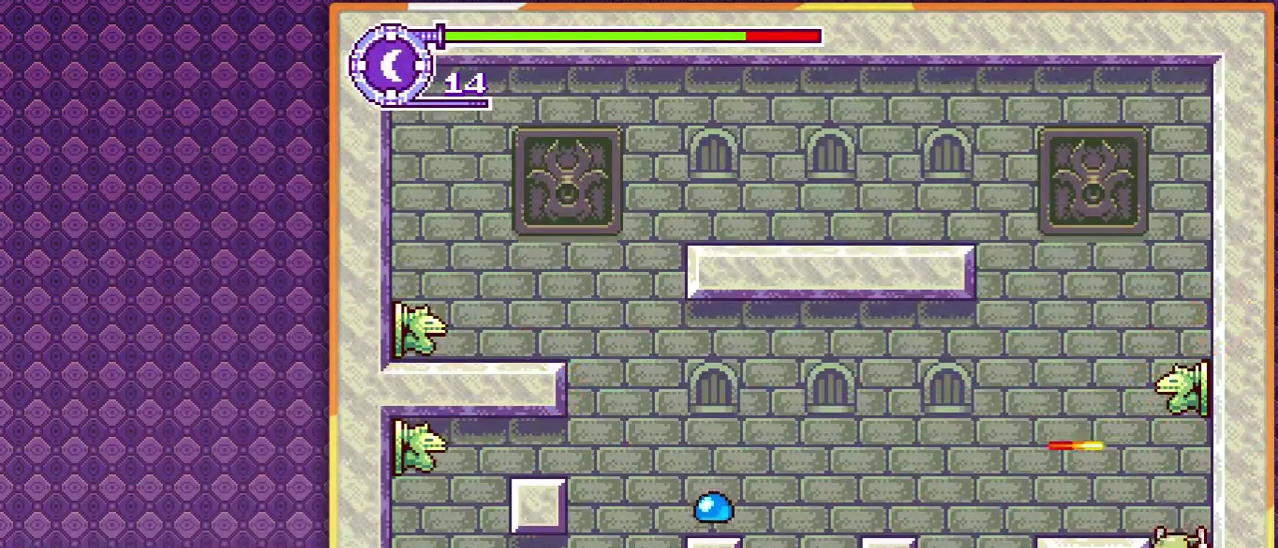
{"buttons": ["DPAD_DOWN"], "events": []}
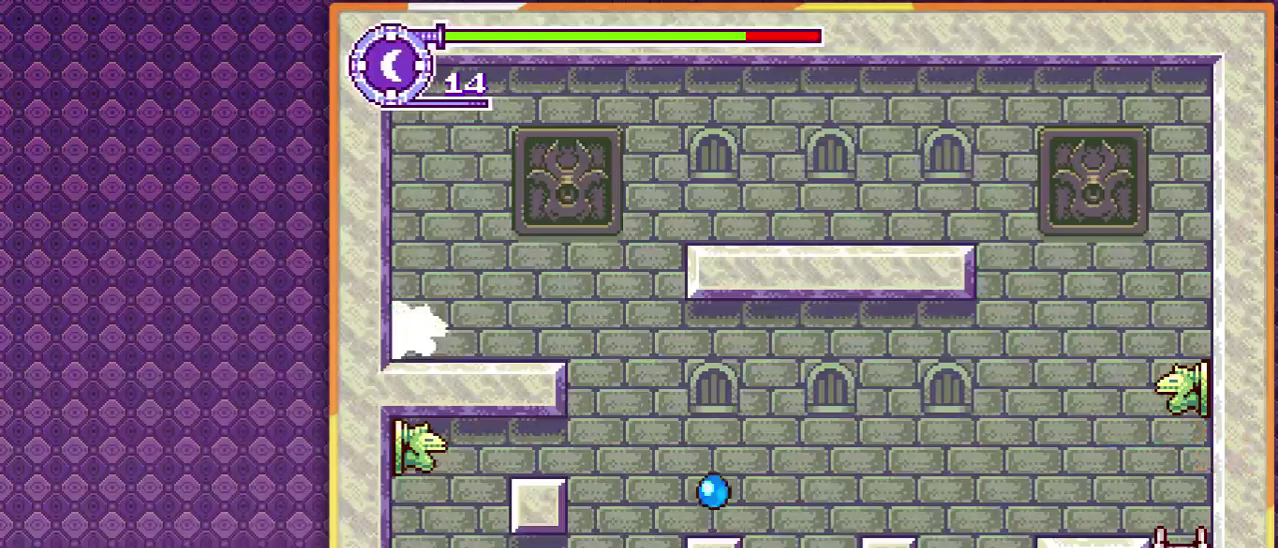
{"buttons": ["DPAD_DOWN"], "events": []}
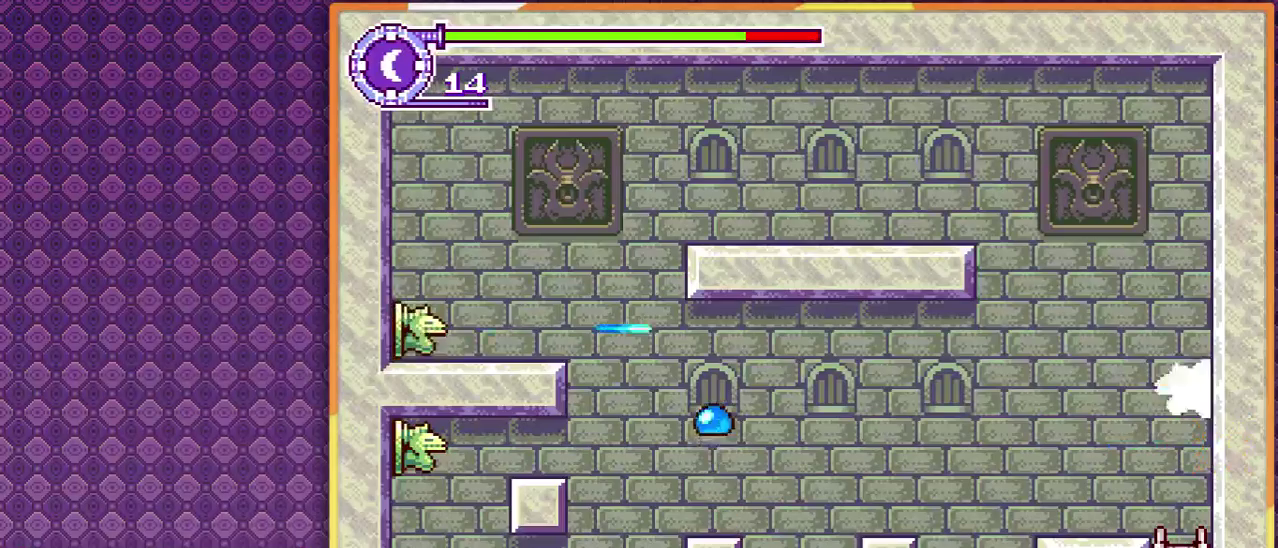
{"buttons": [], "events": [[300, "DPAD_DOWN", "up"]]}
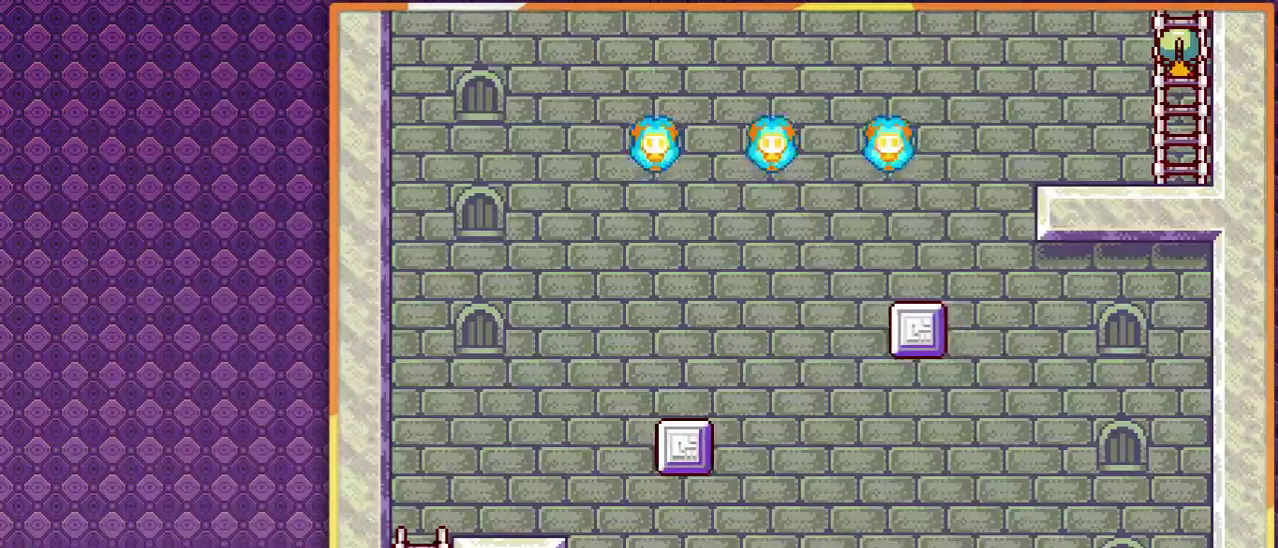
{"buttons": [], "events": []}
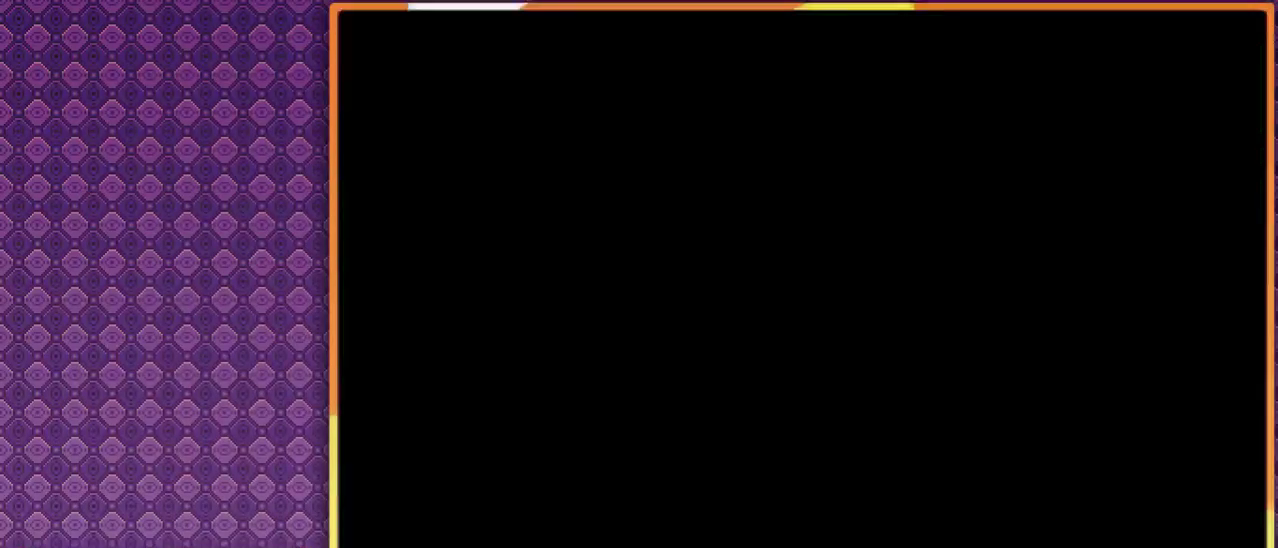
{"buttons": ["DPAD_LEFT"], "events": [[400, "DPAD_LEFT", "down"]]}
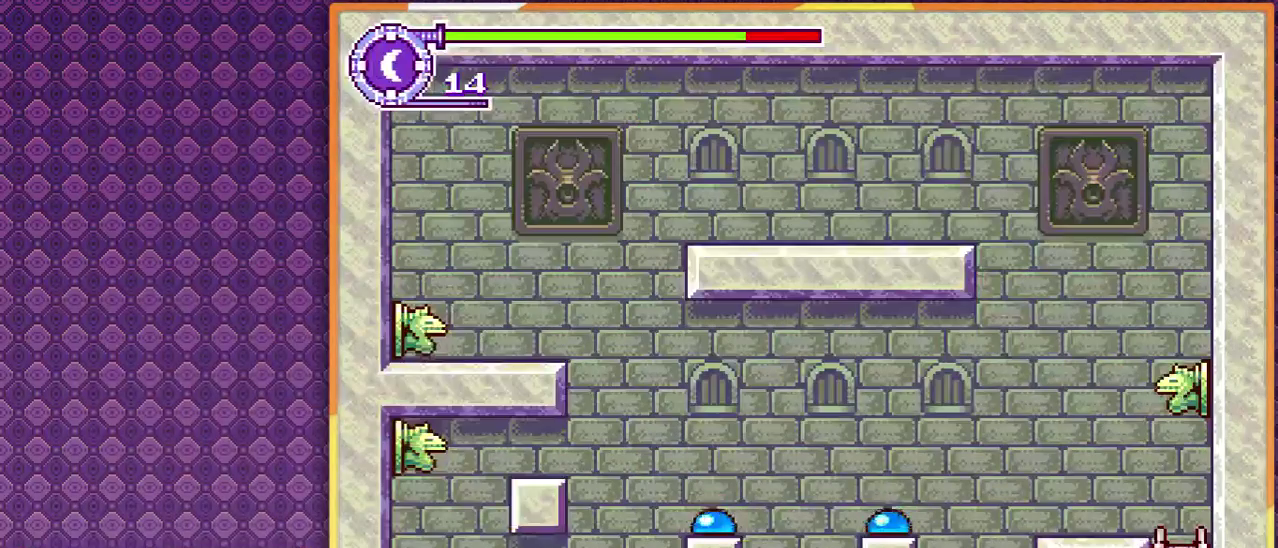
{"buttons": ["DPAD_LEFT"], "events": []}
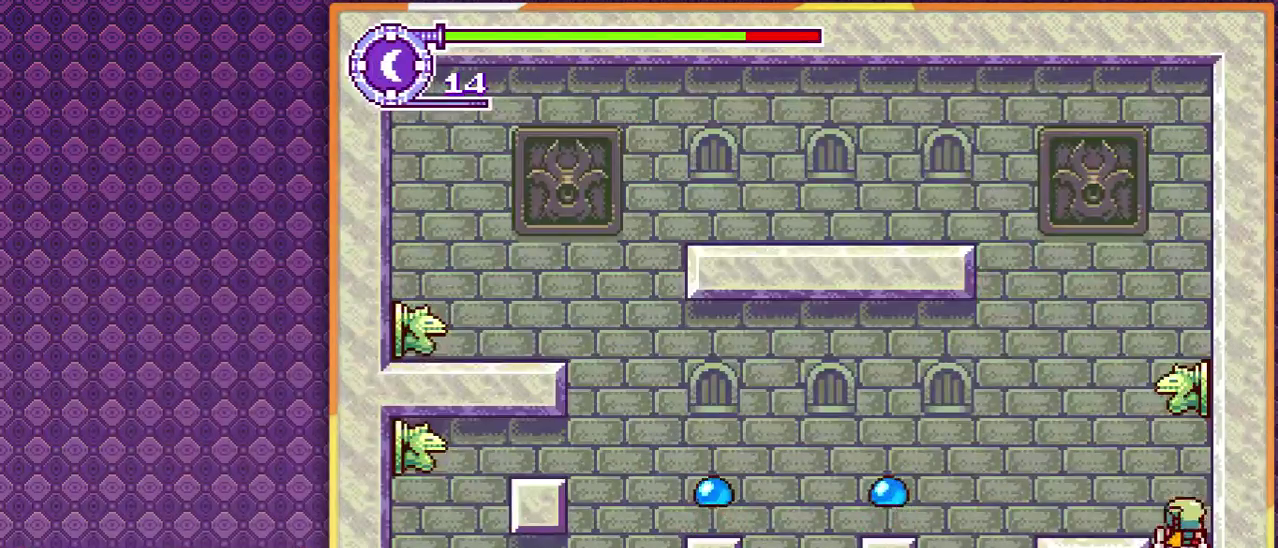
{"buttons": ["DPAD_LEFT"], "events": []}
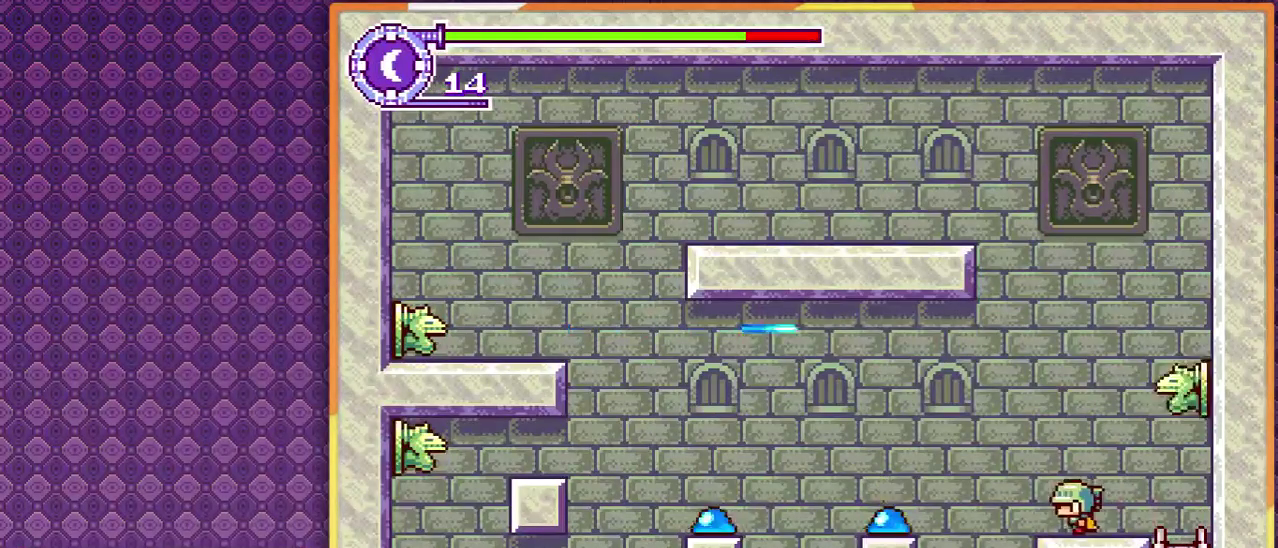
{"buttons": [], "events": [[133, "DPAD_LEFT", "up"], [400, "DPAD_RIGHT", "down"], [500, "DPAD_RIGHT", "up"]]}
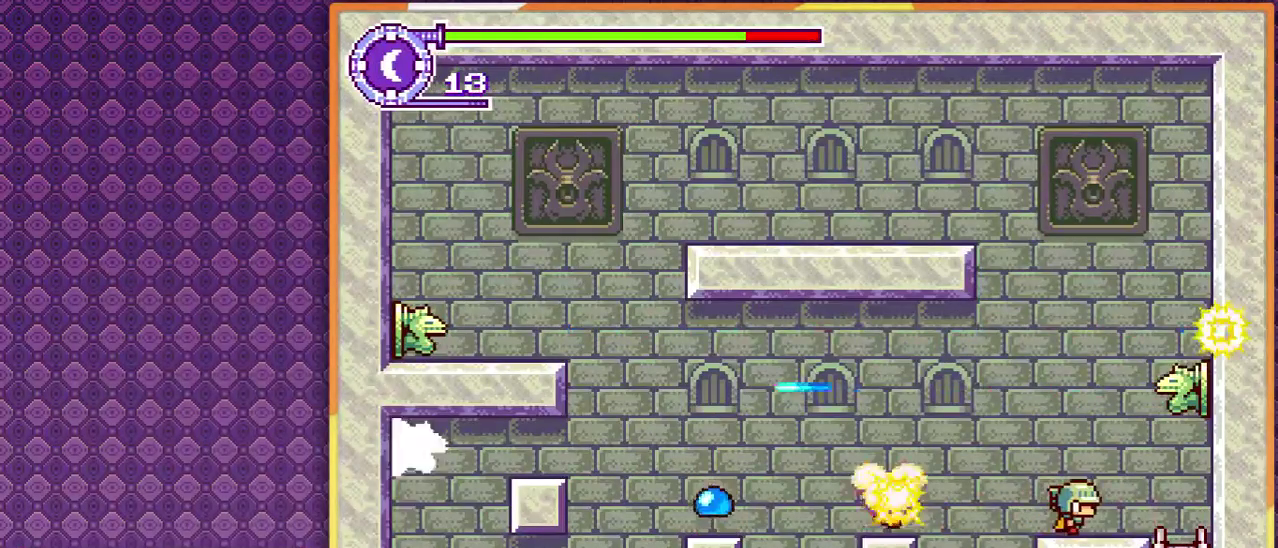
{"buttons": [], "events": [[167, "DPAD_RIGHT", "down"], [267, "DPAD_RIGHT", "up"]]}
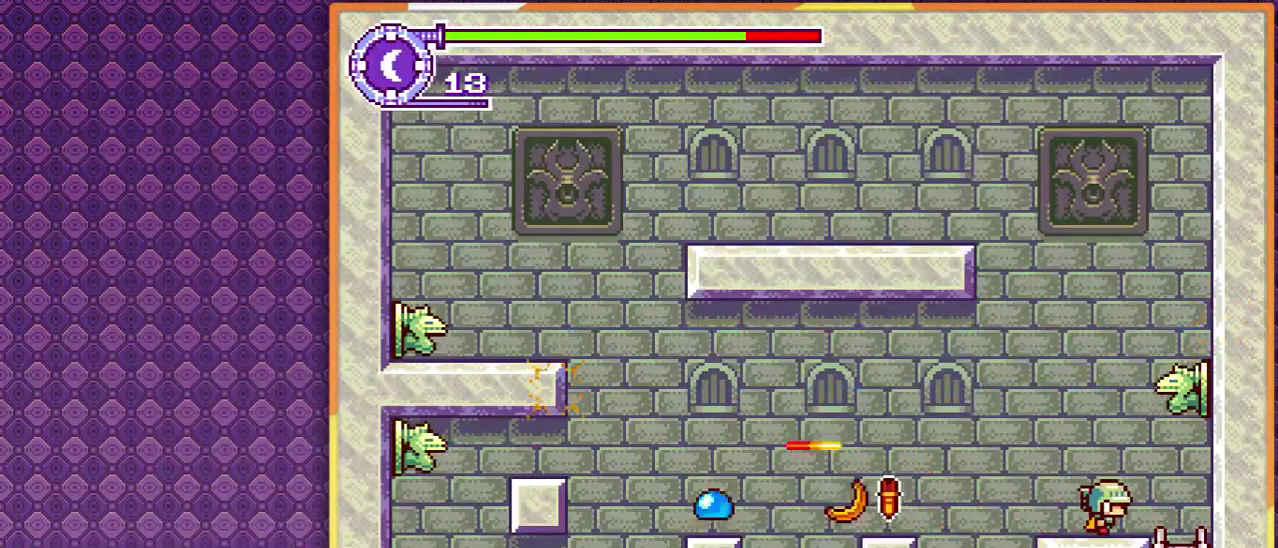
{"buttons": [], "events": []}
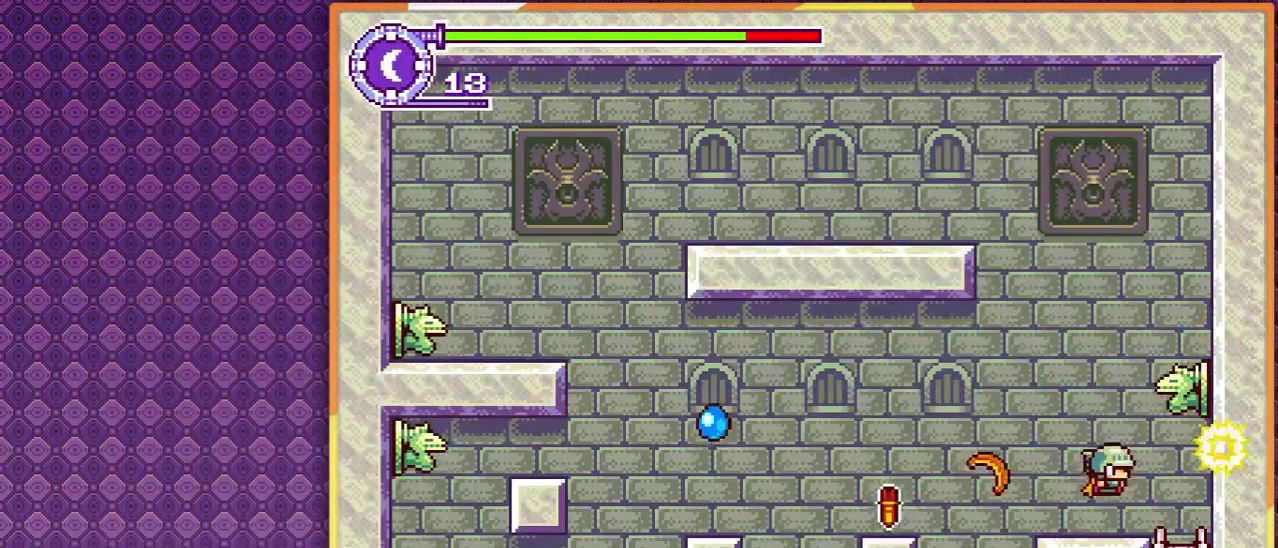
{"buttons": [], "events": []}
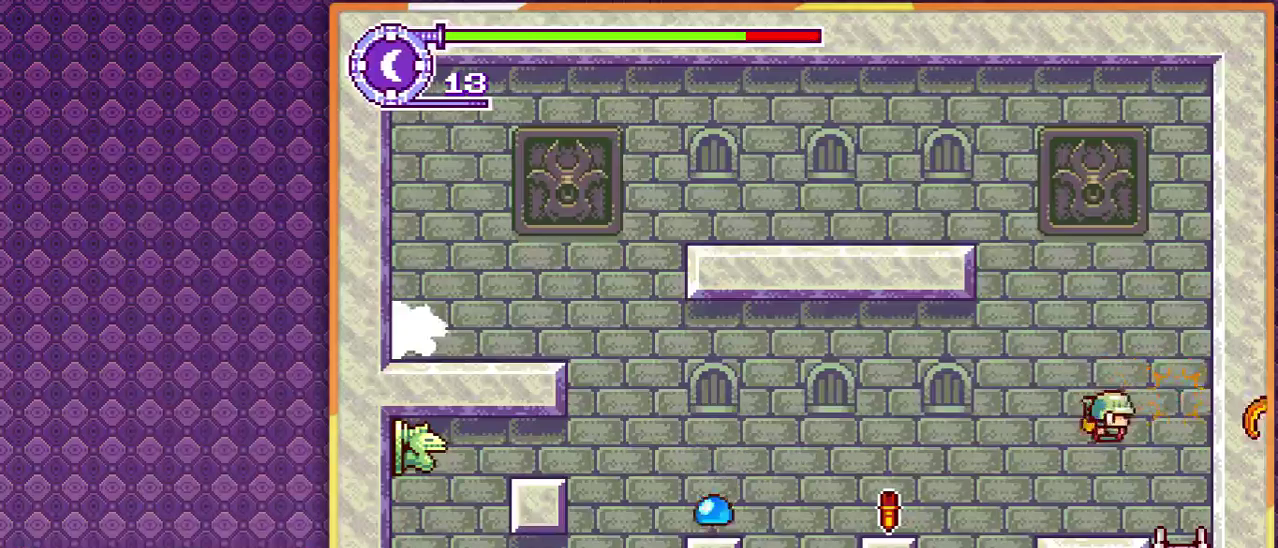
{"buttons": [], "events": []}
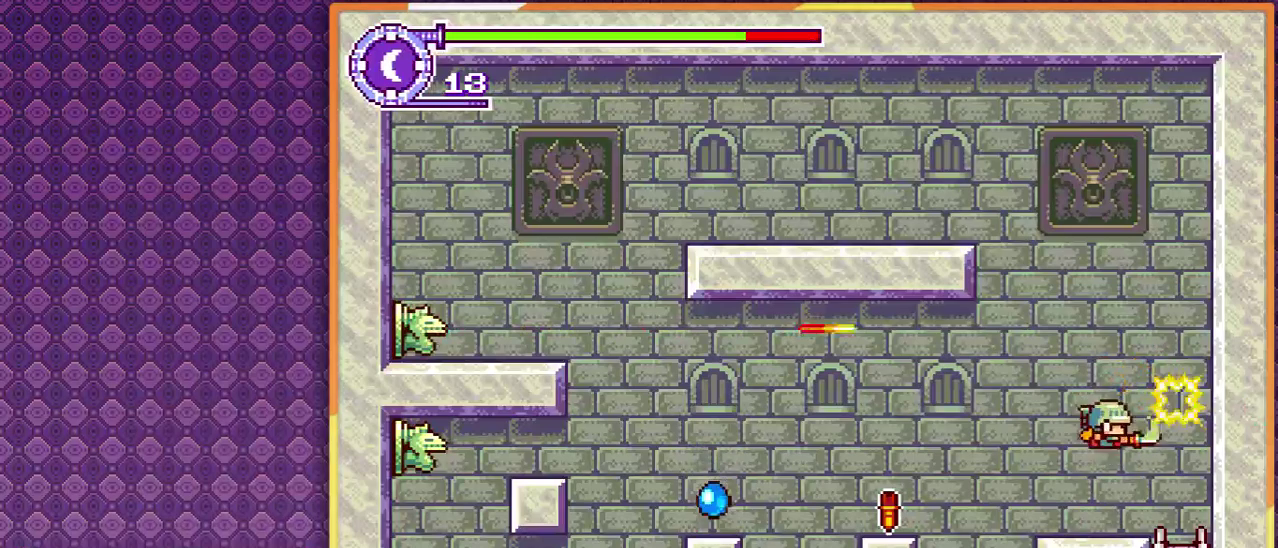
{"buttons": [], "events": []}